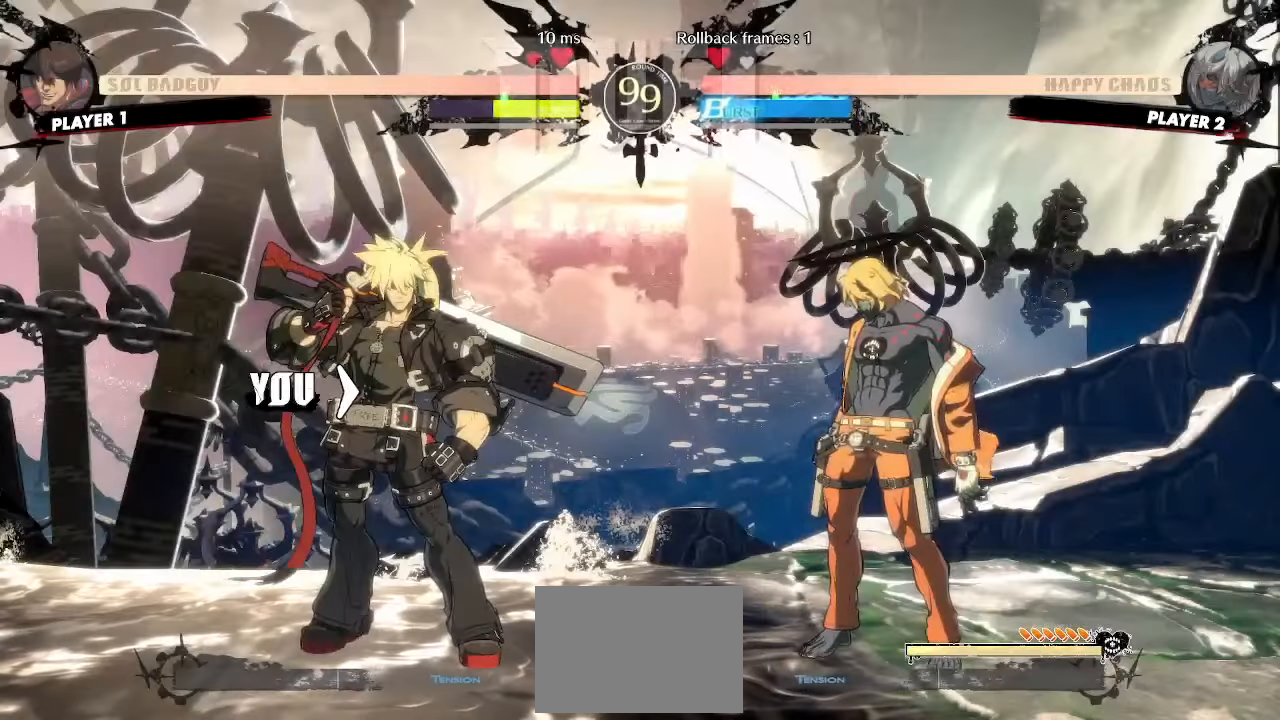
Gameplay with a controller (arcade stick); each line is a JSON object with the inputs held at the frame after it. "events" lists button and stick changes between this image and that frame as [ms after this image, input, new state], when the widget could be followed in between. Not read: HS L3 R3 other_buttons.
{"buttons": [], "events": [[67, "K", "up"]]}
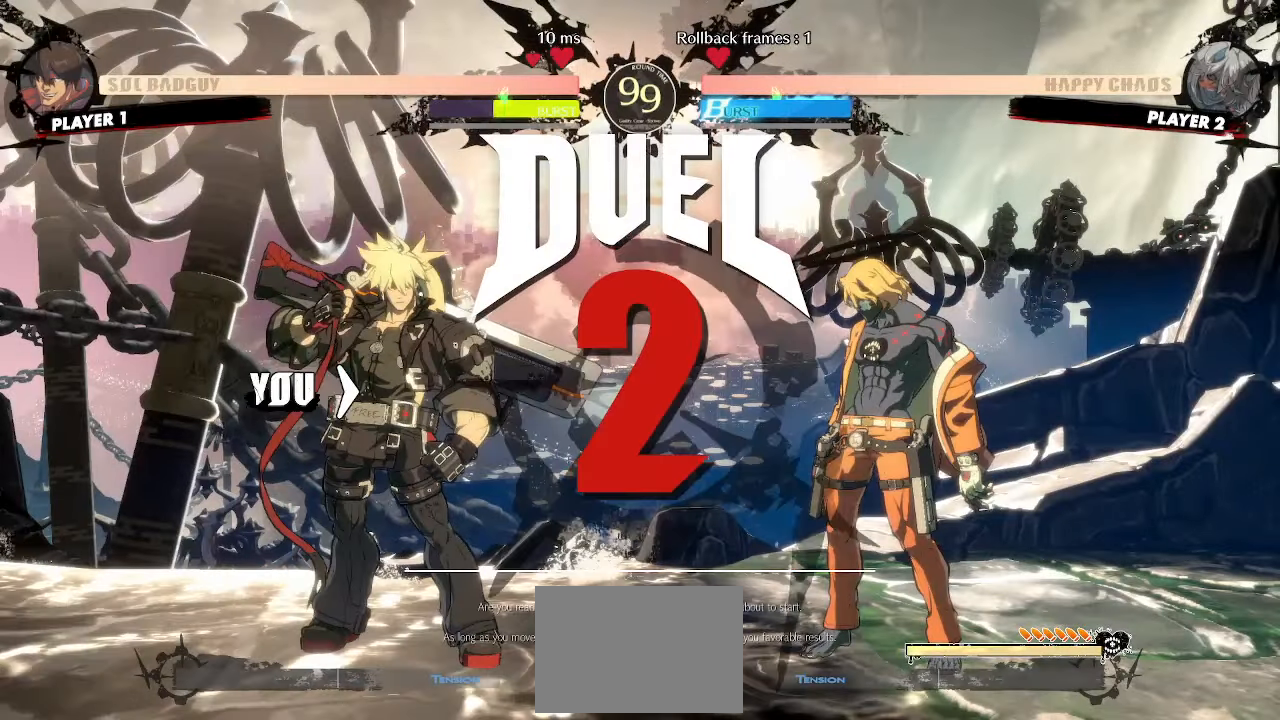
{"buttons": [], "events": []}
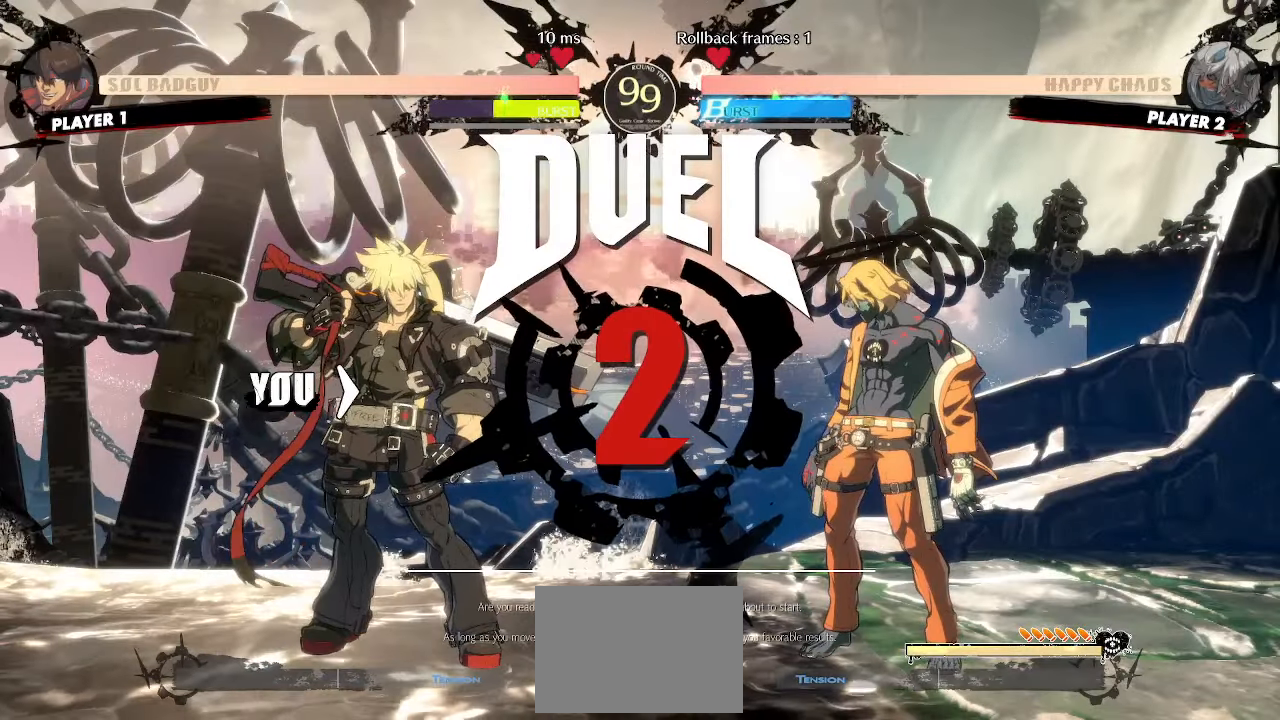
{"buttons": [], "events": [[433, "DPAD_RIGHT", "down"], [483, "DPAD_RIGHT", "up"]]}
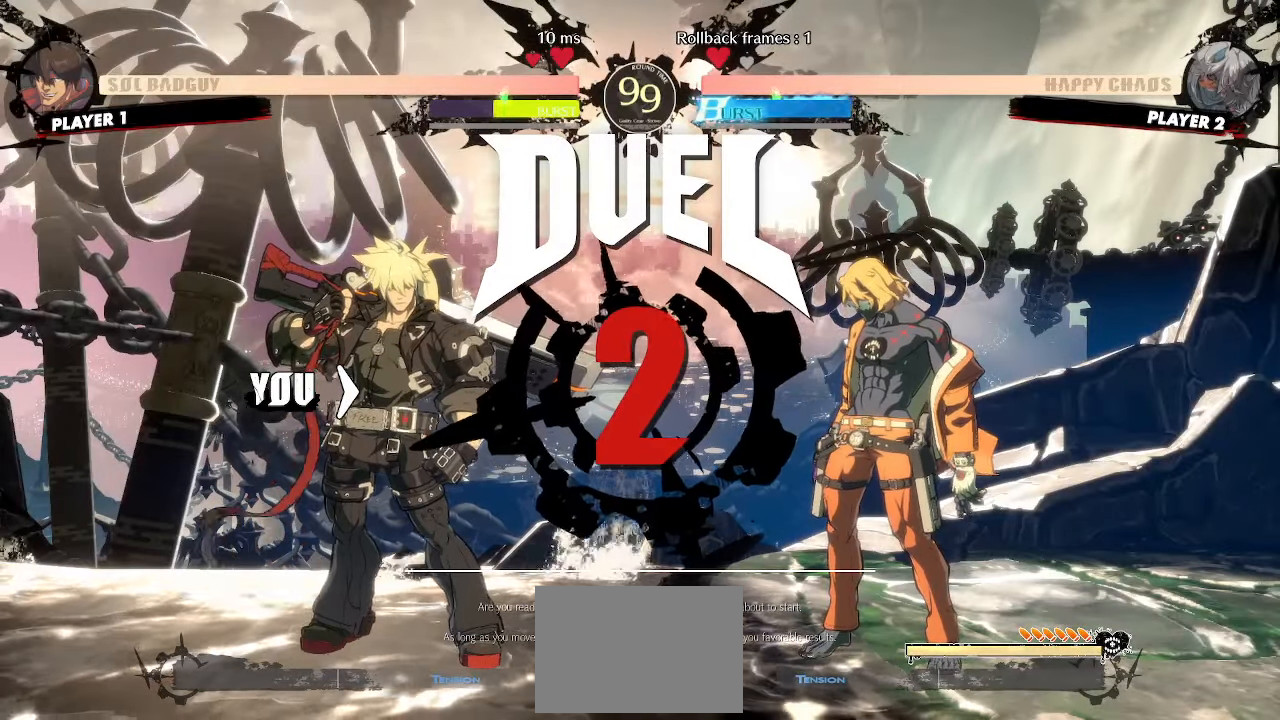
{"buttons": [], "events": []}
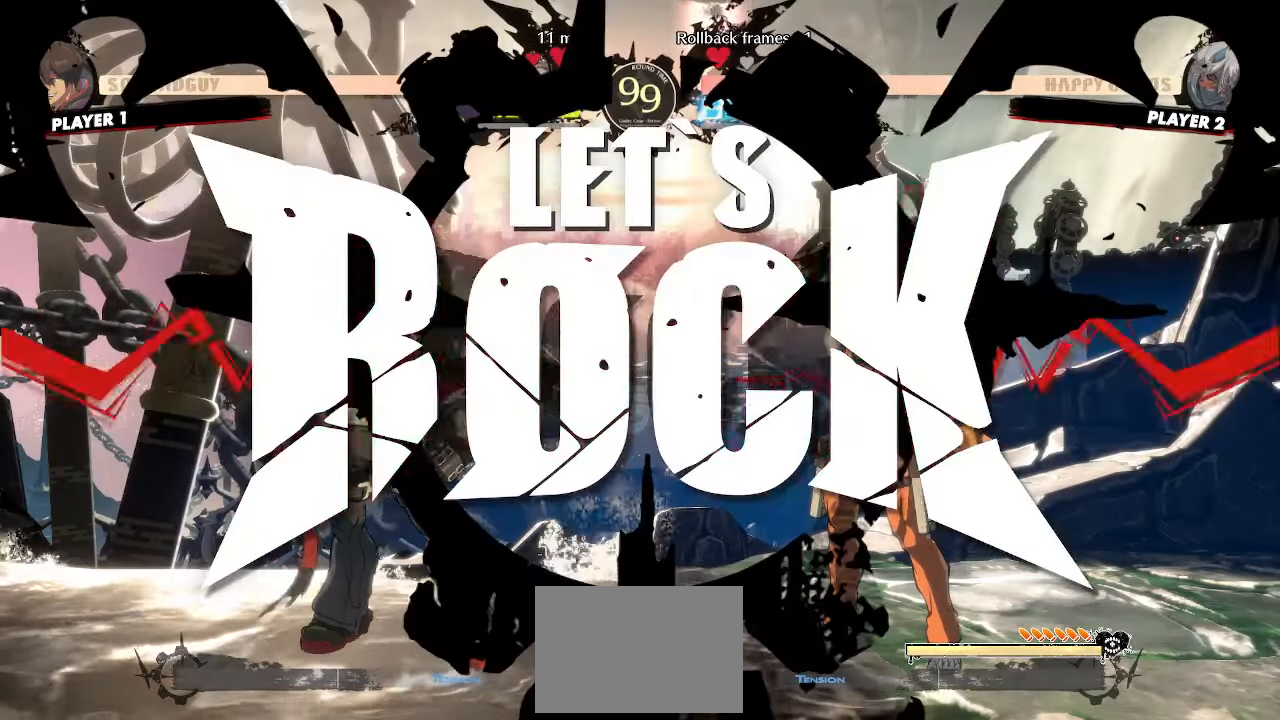
{"buttons": ["DPAD_LEFT"]}
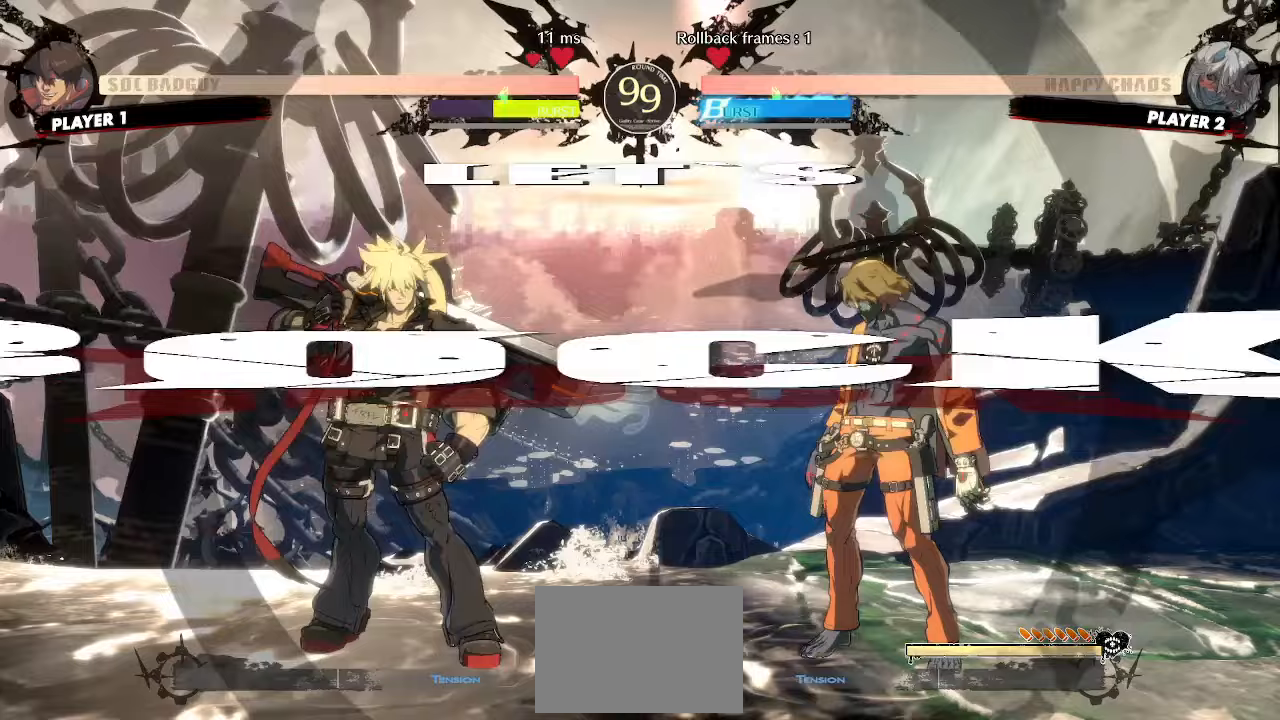
{"buttons": ["DPAD_LEFT"], "events": [[133, "DPAD_DOWN", "down"], [433, "DPAD_DOWN", "up"]]}
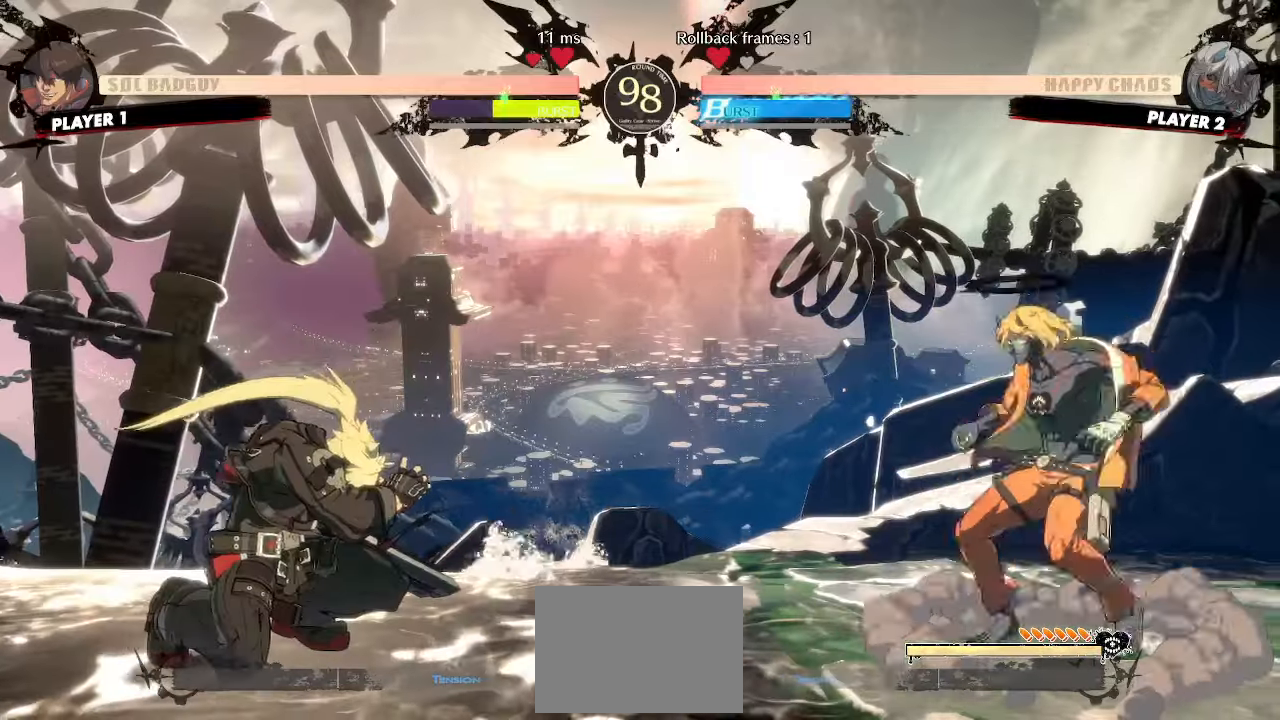
{"buttons": ["DPAD_DOWN", "DPAD_LEFT"], "events": [[217, "DPAD_DOWN", "down"]]}
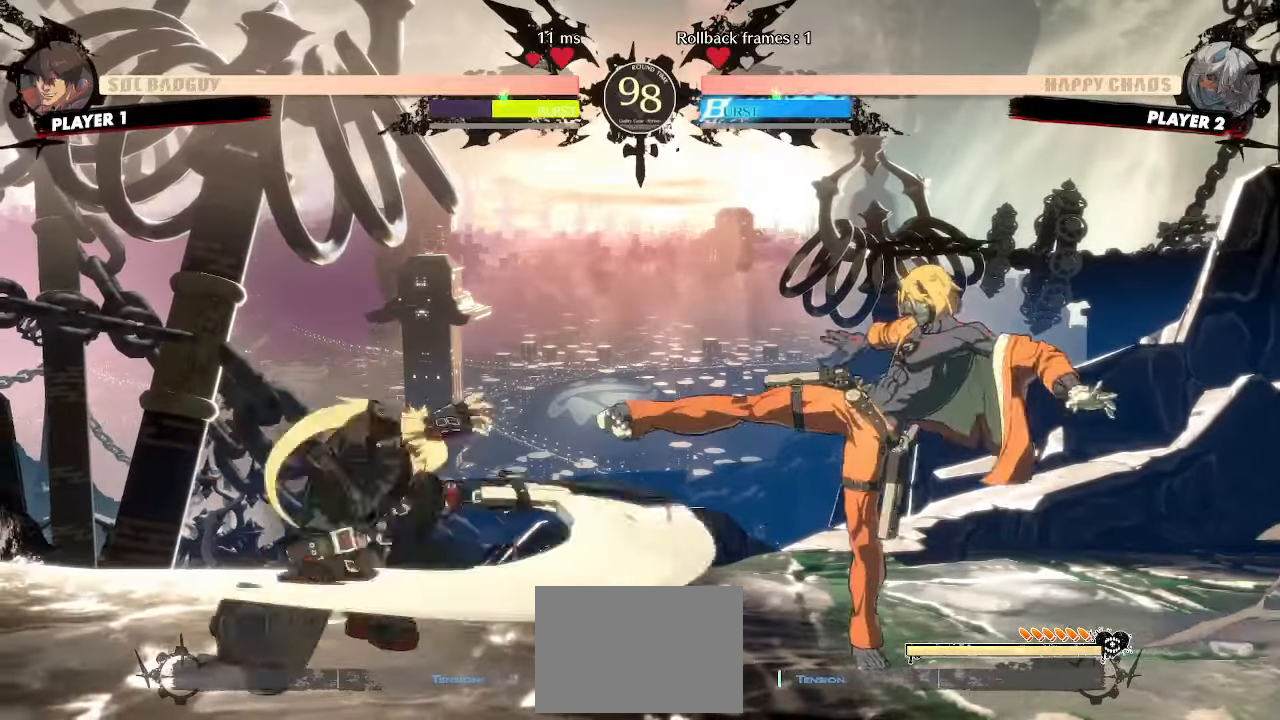
{"buttons": ["DPAD_RIGHT"], "events": [[83, "DPAD_LEFT", "up"], [83, "DPAD_RIGHT", "down"], [100, "DPAD_DOWN", "up"], [200, "DPAD_RIGHT", "up"], [250, "DPAD_LEFT", "down"], [417, "DPAD_LEFT", "up"], [417, "DPAD_RIGHT", "down"]]}